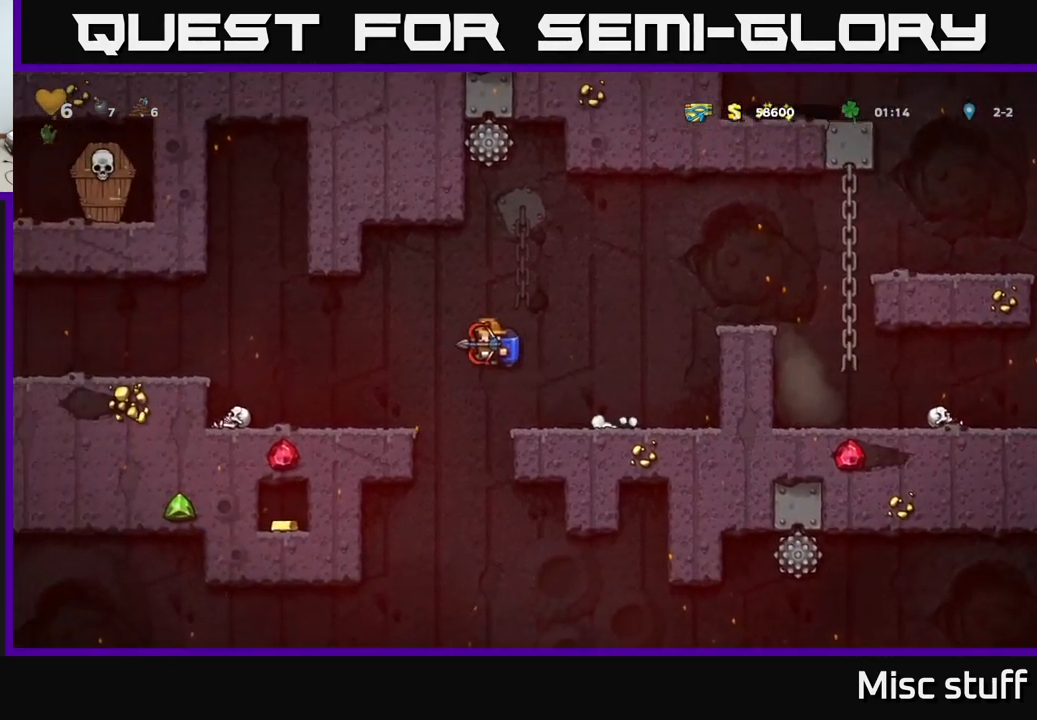
Gameplay with a controller (Xbox layout); each line is a JSON object with the inputs held at the frame after it. "events" lists button and stick changes between this image and that frame as [ms after this image, input, new state], when the widget could be followed in between. Not read: right_stick.
{"buttons": ["DPAD_LEFT"], "left_stick": "center", "events": [[183, "A", "down"], [300, "A", "up"]]}
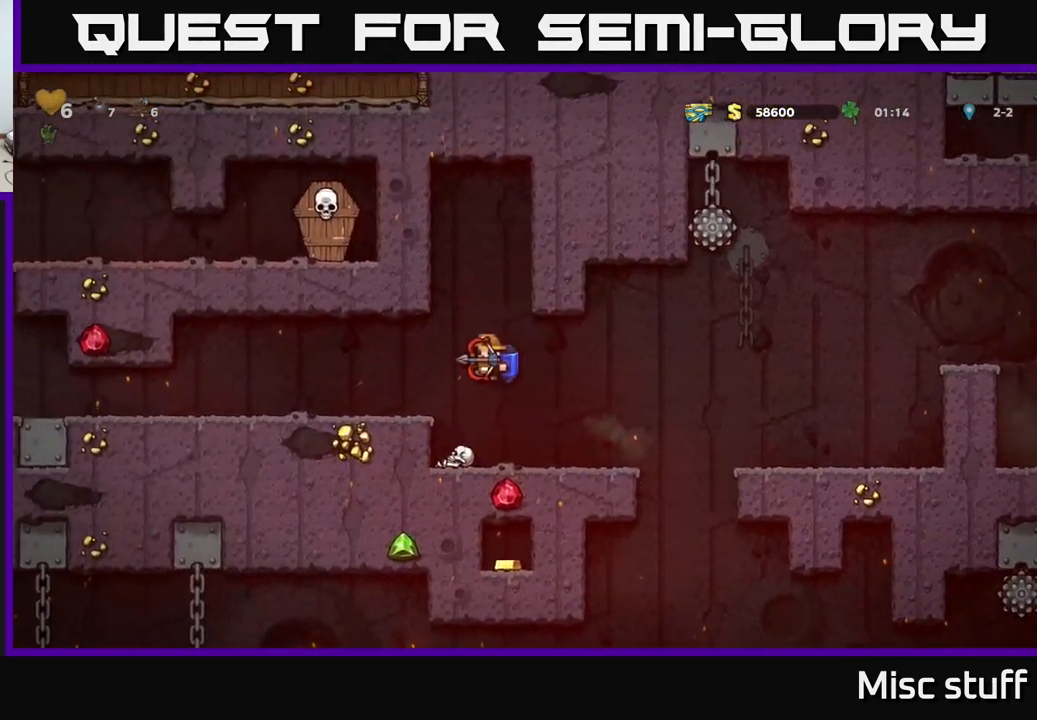
{"buttons": [], "left_stick": "center", "events": [[100, "A", "down"], [200, "A", "up"], [467, "DPAD_LEFT", "up"]]}
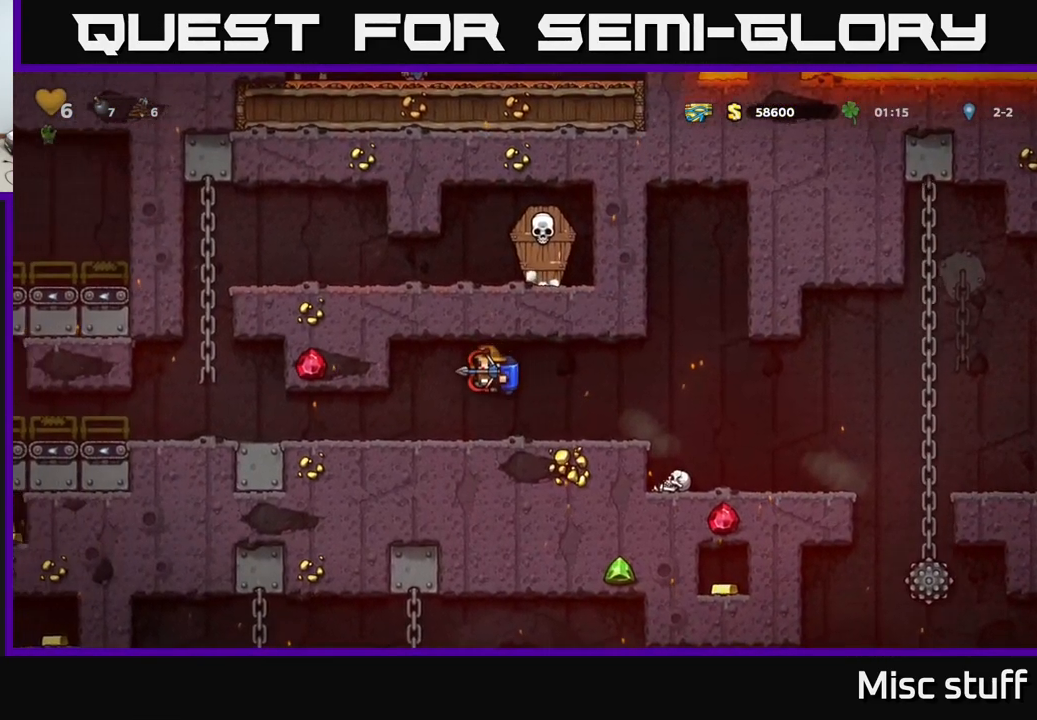
{"buttons": ["DPAD_LEFT"], "left_stick": "center", "events": [[33, "DPAD_DOWN", "down"], [200, "X", "down"], [250, "DPAD_DOWN", "up"], [250, "DPAD_LEFT", "down"], [333, "X", "up"]]}
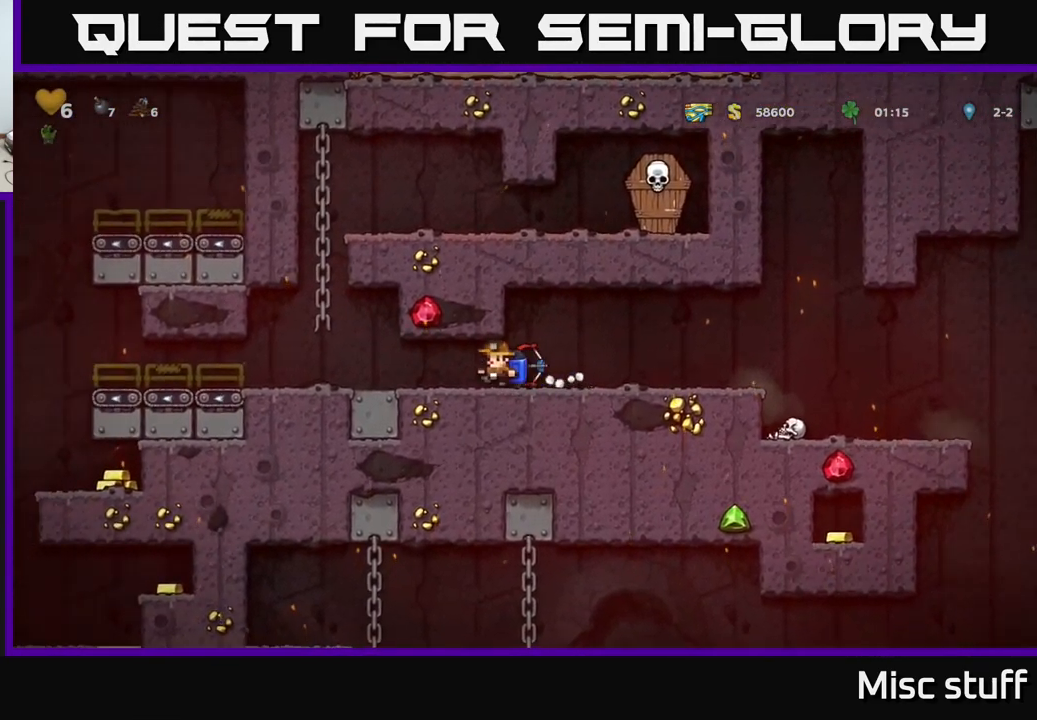
{"buttons": [], "left_stick": "center", "events": [[367, "DPAD_LEFT", "up"]]}
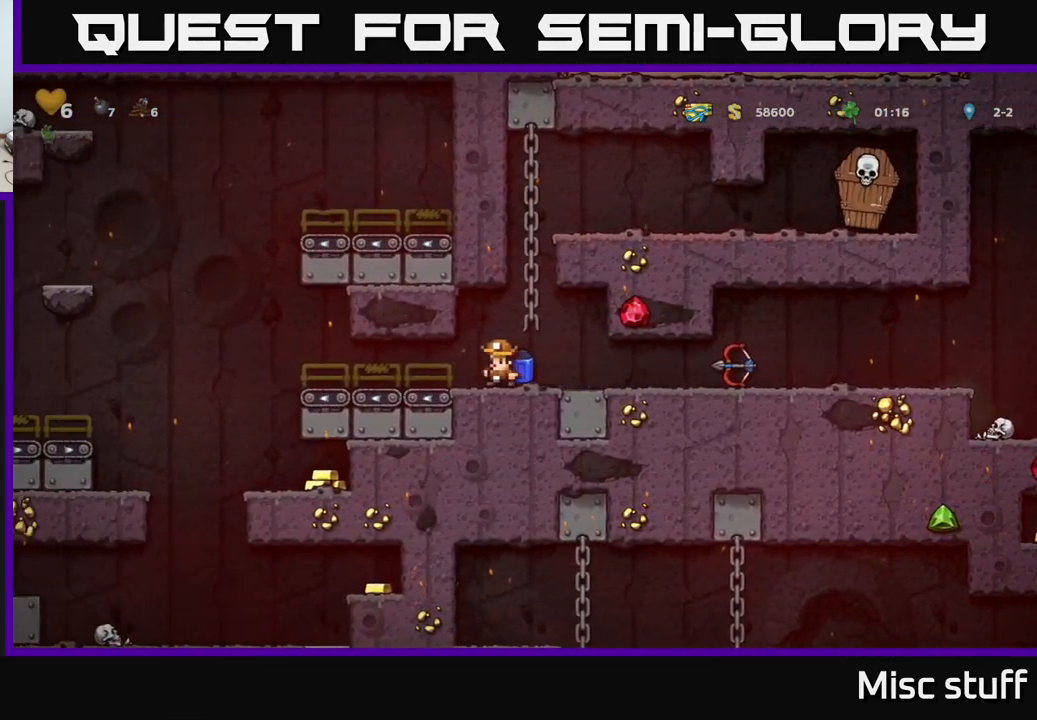
{"buttons": ["DPAD_LEFT"], "left_stick": "center", "events": [[167, "DPAD_LEFT", "down"]]}
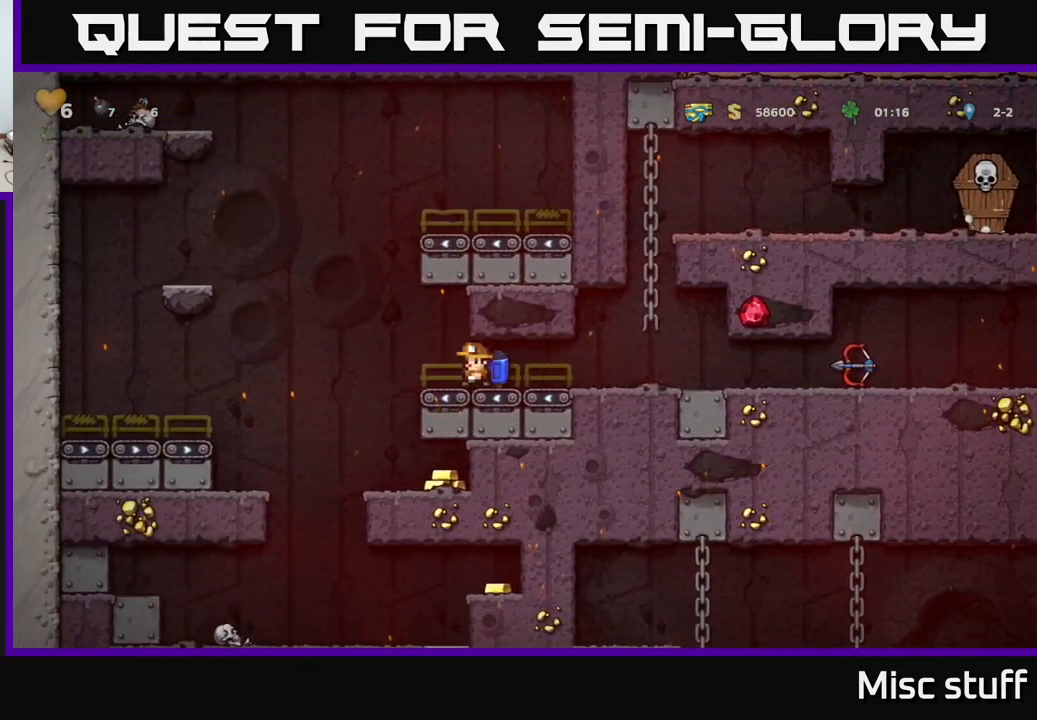
{"buttons": ["DPAD_RIGHT"], "left_stick": "center", "events": [[183, "DPAD_LEFT", "up"], [333, "DPAD_RIGHT", "down"]]}
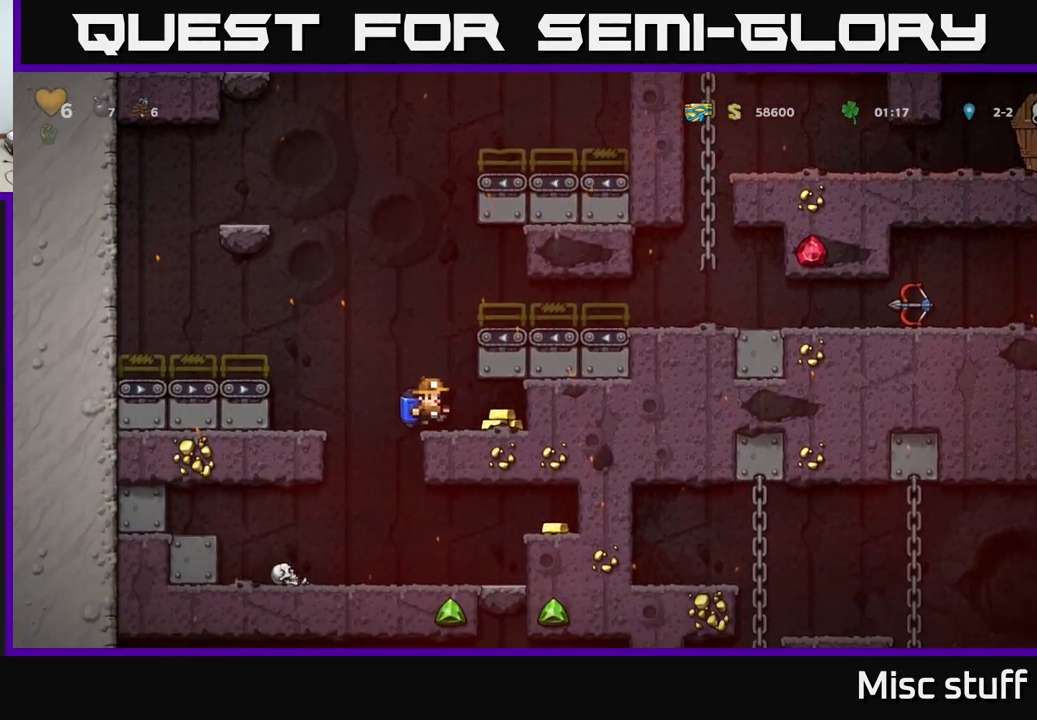
{"buttons": ["A"], "left_stick": "center", "events": [[133, "DPAD_RIGHT", "up"], [233, "DPAD_LEFT", "down"], [466, "A", "down"], [499, "DPAD_LEFT", "up"]]}
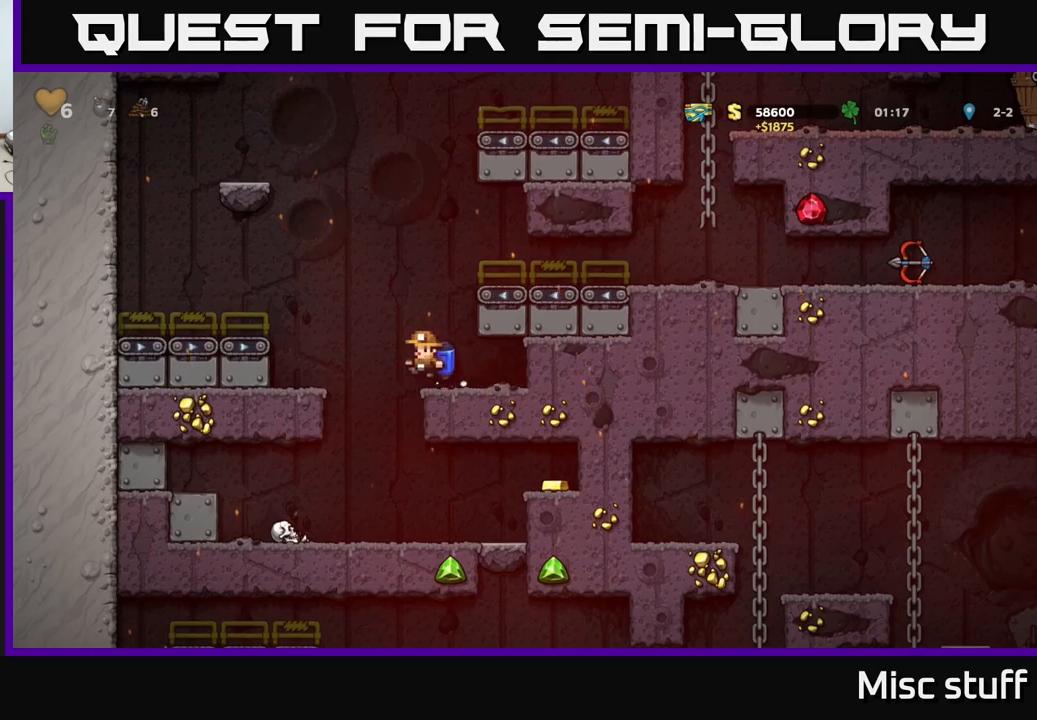
{"buttons": ["DPAD_RIGHT"], "left_stick": "center", "events": [[17, "A", "up"], [50, "DPAD_RIGHT", "down"], [67, "A", "down"], [300, "A", "up"]]}
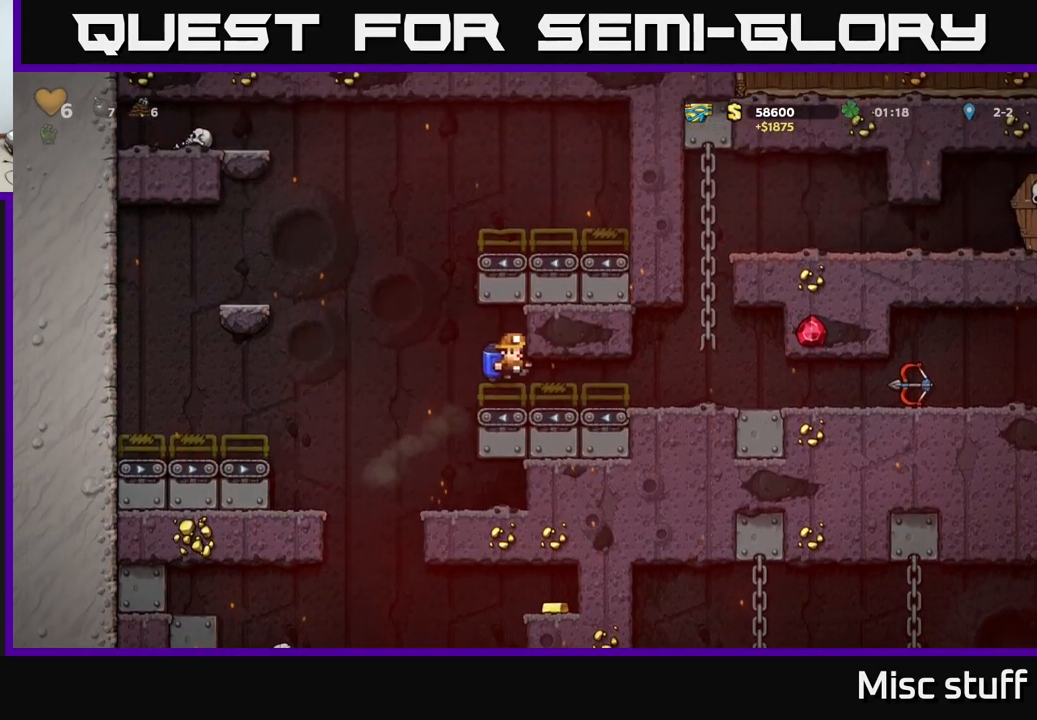
{"buttons": [], "left_stick": "center", "events": [[417, "DPAD_RIGHT", "up"]]}
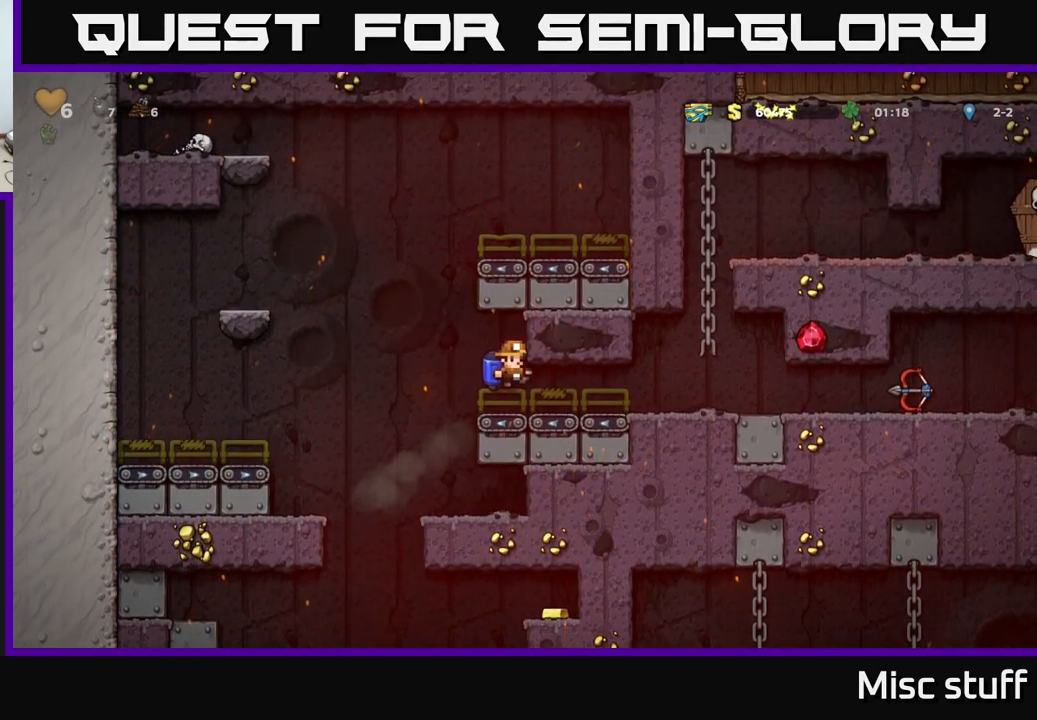
{"buttons": ["DPAD_RIGHT"], "left_stick": "center", "events": [[183, "DPAD_RIGHT", "down"]]}
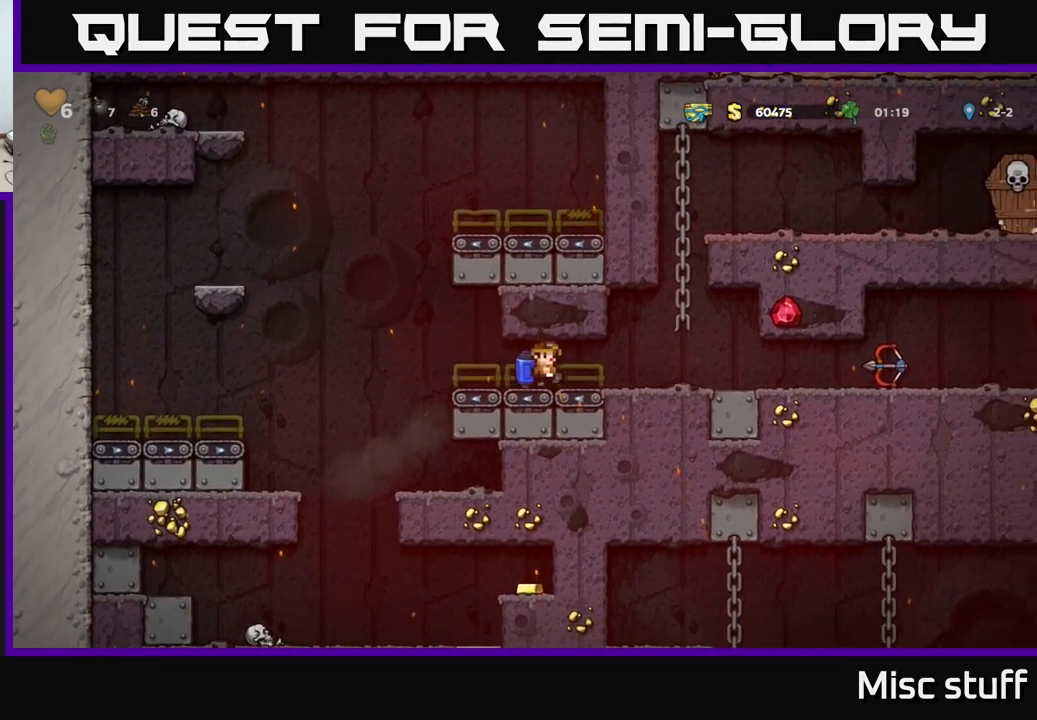
{"buttons": ["DPAD_UP"], "left_stick": "center", "events": [[83, "A", "down"], [233, "A", "up"], [300, "DPAD_UP", "down"], [350, "A", "down"], [350, "DPAD_RIGHT", "up"], [483, "A", "up"]]}
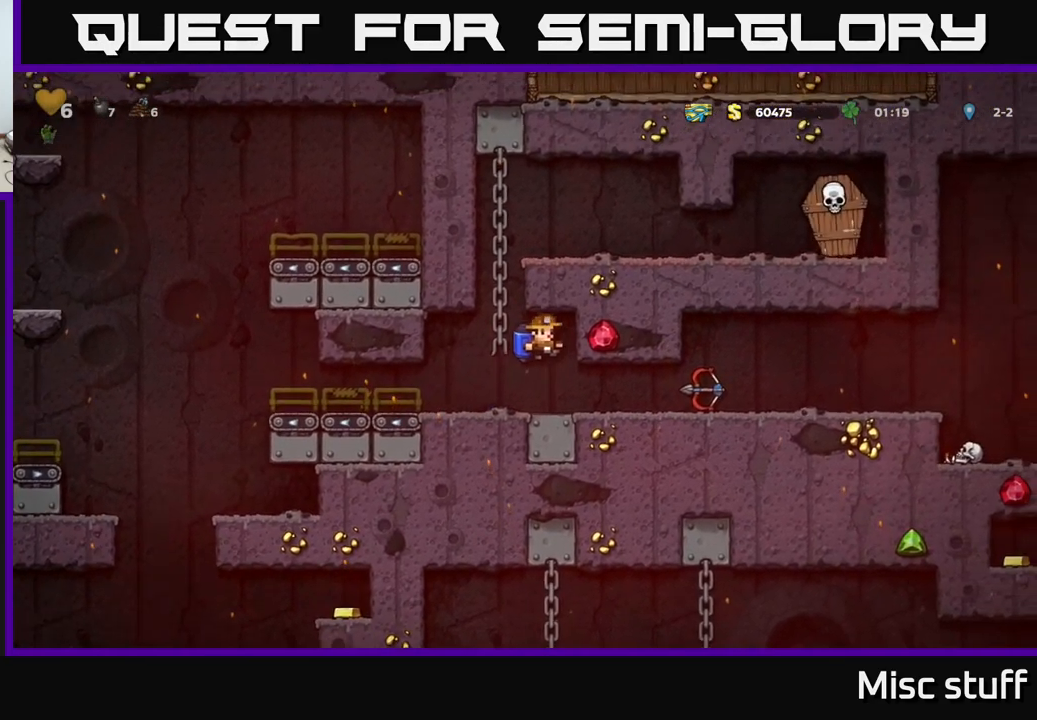
{"buttons": ["A", "DPAD_RIGHT"], "left_stick": "center", "events": [[17, "DPAD_LEFT", "down"], [167, "DPAD_LEFT", "up"], [433, "A", "down"], [450, "DPAD_UP", "up"], [467, "DPAD_RIGHT", "down"]]}
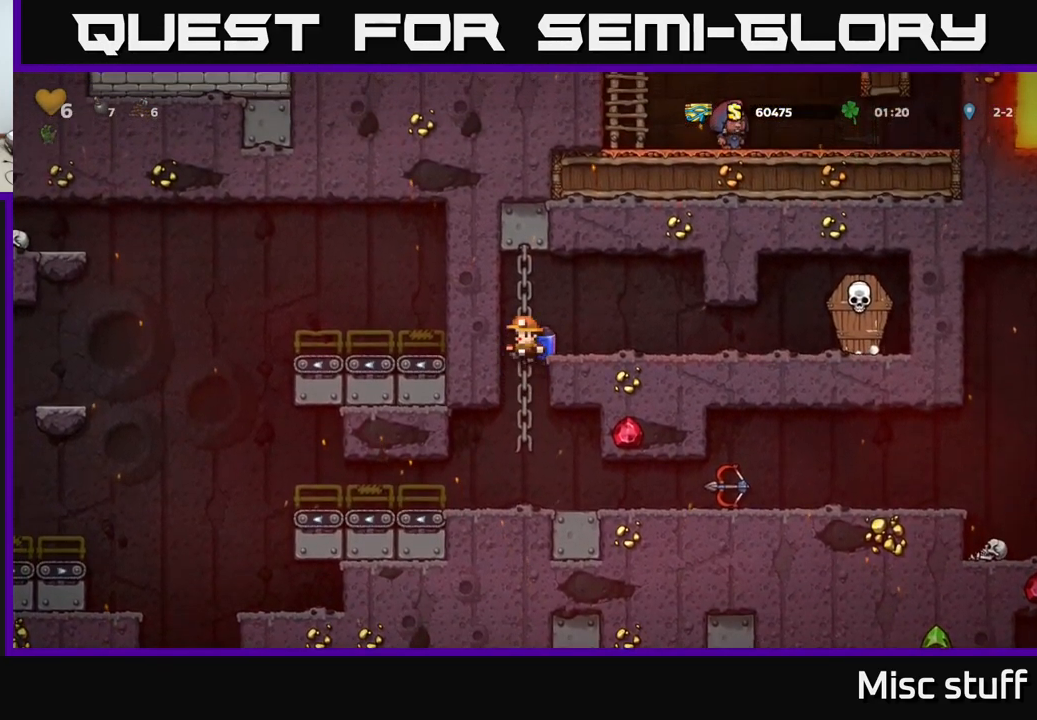
{"buttons": ["DPAD_RIGHT"], "left_stick": "center", "events": [[50, "A", "up"], [350, "X", "down"], [483, "X", "up"]]}
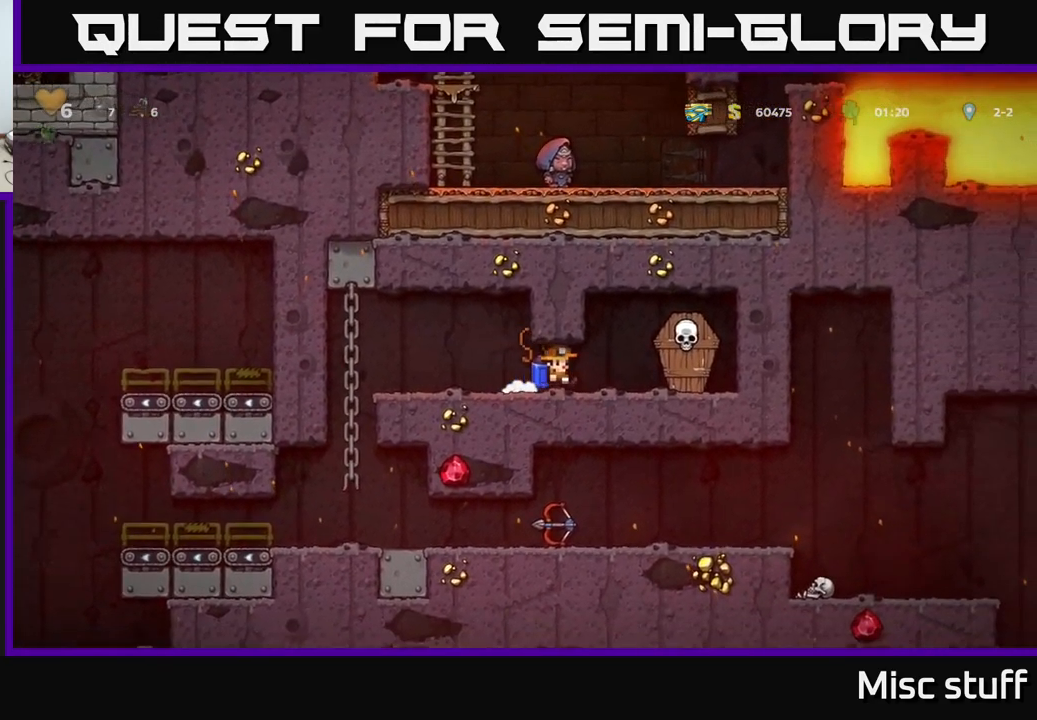
{"buttons": ["DPAD_LEFT"], "left_stick": "center", "events": [[200, "DPAD_RIGHT", "up"], [233, "DPAD_LEFT", "down"]]}
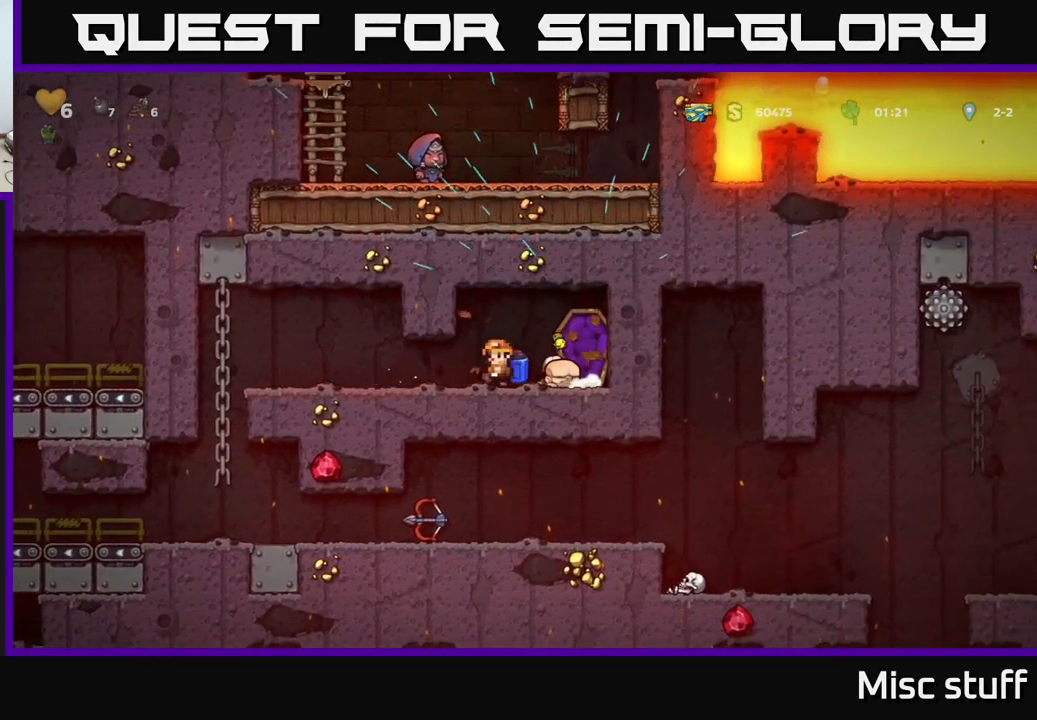
{"buttons": ["DPAD_UP", "DPAD_LEFT"], "left_stick": "center", "events": [[483, "DPAD_UP", "down"]]}
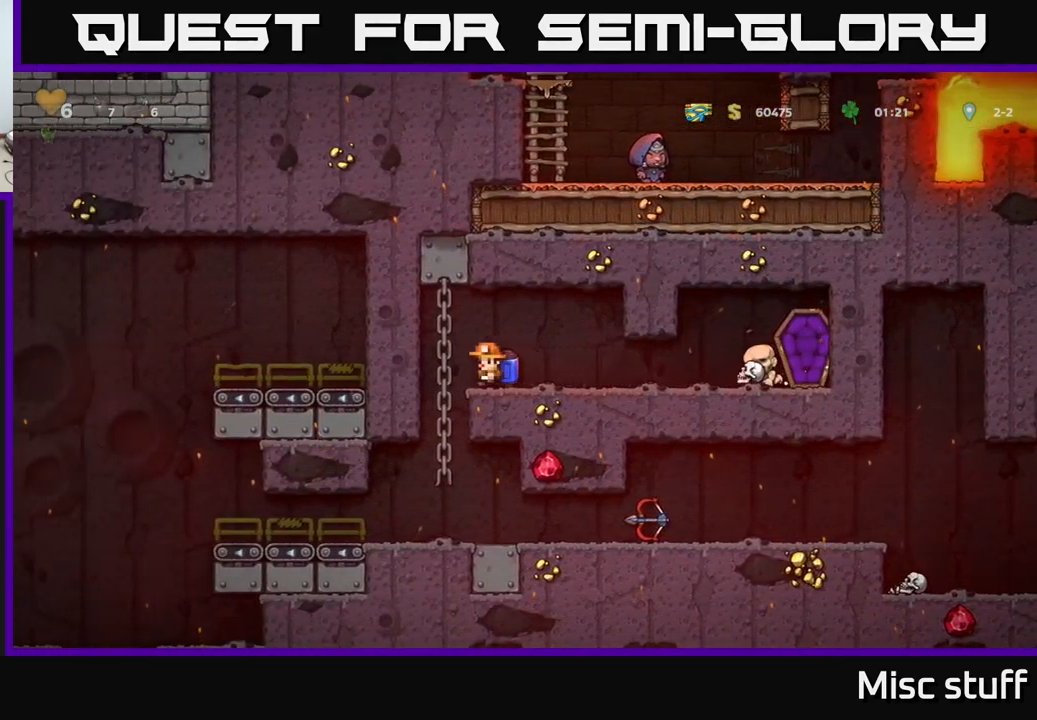
{"buttons": ["DPAD_RIGHT"], "left_stick": "center", "events": [[100, "DPAD_UP", "up"], [150, "DPAD_DOWN", "down"], [150, "DPAD_LEFT", "up"], [200, "A", "down"], [300, "DPAD_DOWN", "up"], [317, "A", "up"], [483, "DPAD_RIGHT", "down"]]}
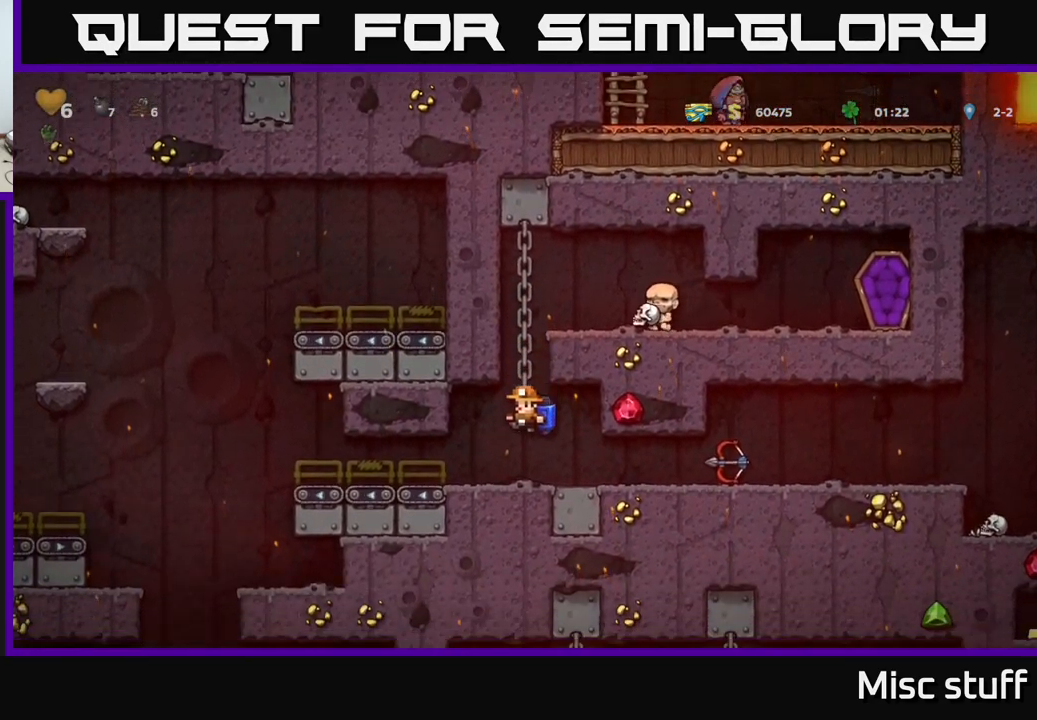
{"buttons": ["DPAD_DOWN"], "left_stick": "center", "events": [[450, "DPAD_DOWN", "down"], [467, "DPAD_RIGHT", "up"]]}
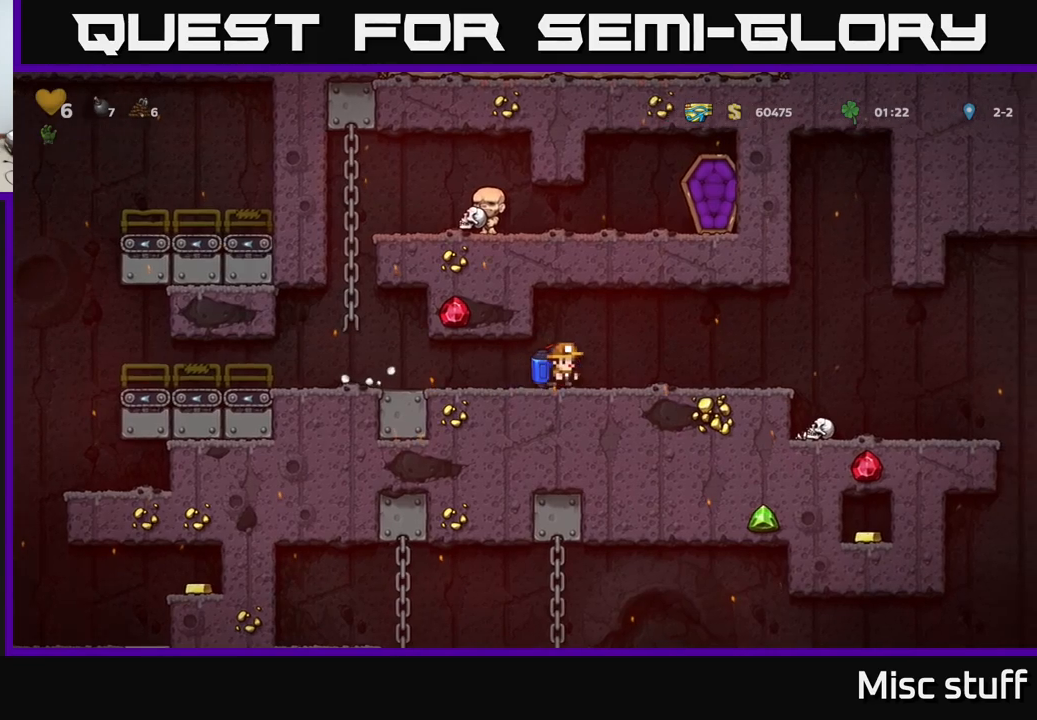
{"buttons": ["DPAD_RIGHT"], "left_stick": "center", "events": [[17, "X", "down"], [100, "DPAD_DOWN", "up"], [100, "DPAD_RIGHT", "down"], [100, "X", "up"], [317, "A", "down"], [400, "A", "up"]]}
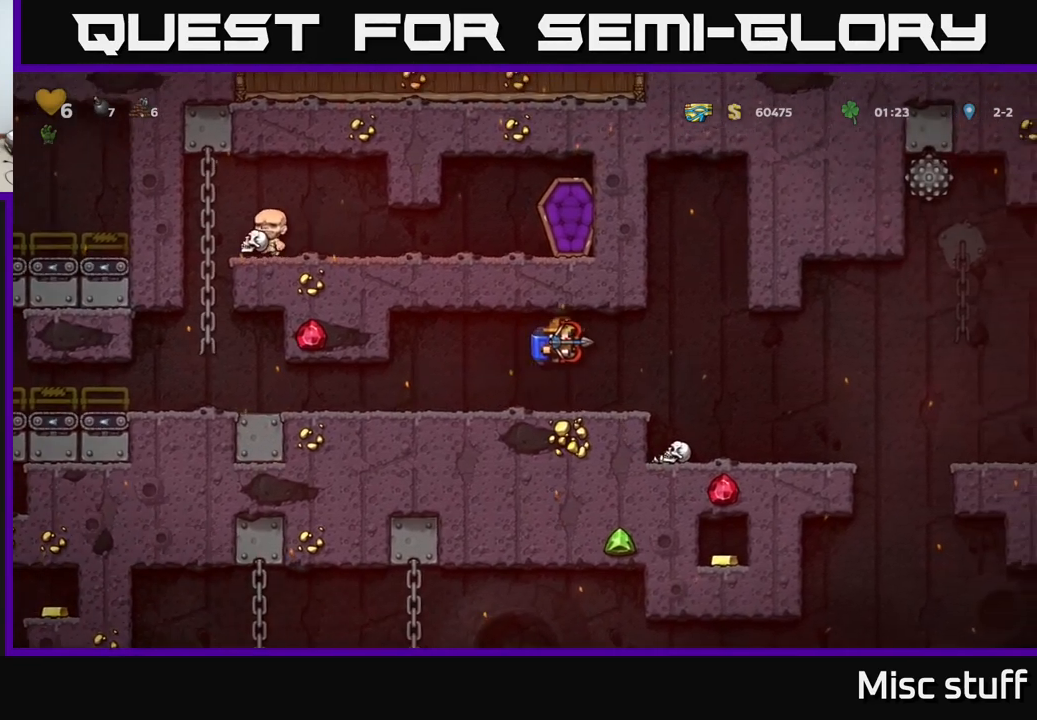
{"buttons": ["DPAD_RIGHT"], "left_stick": "center", "events": [[300, "DPAD_RIGHT", "up"], [500, "DPAD_RIGHT", "down"]]}
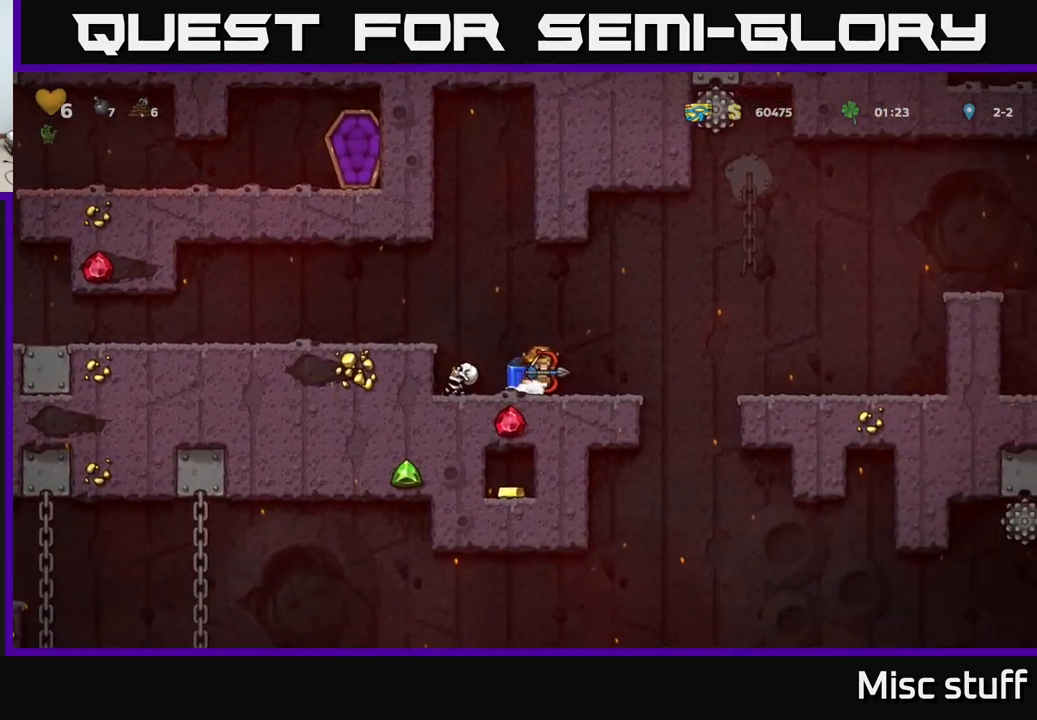
{"buttons": ["DPAD_LEFT"], "left_stick": "center", "events": [[317, "DPAD_RIGHT", "up"], [334, "DPAD_LEFT", "down"]]}
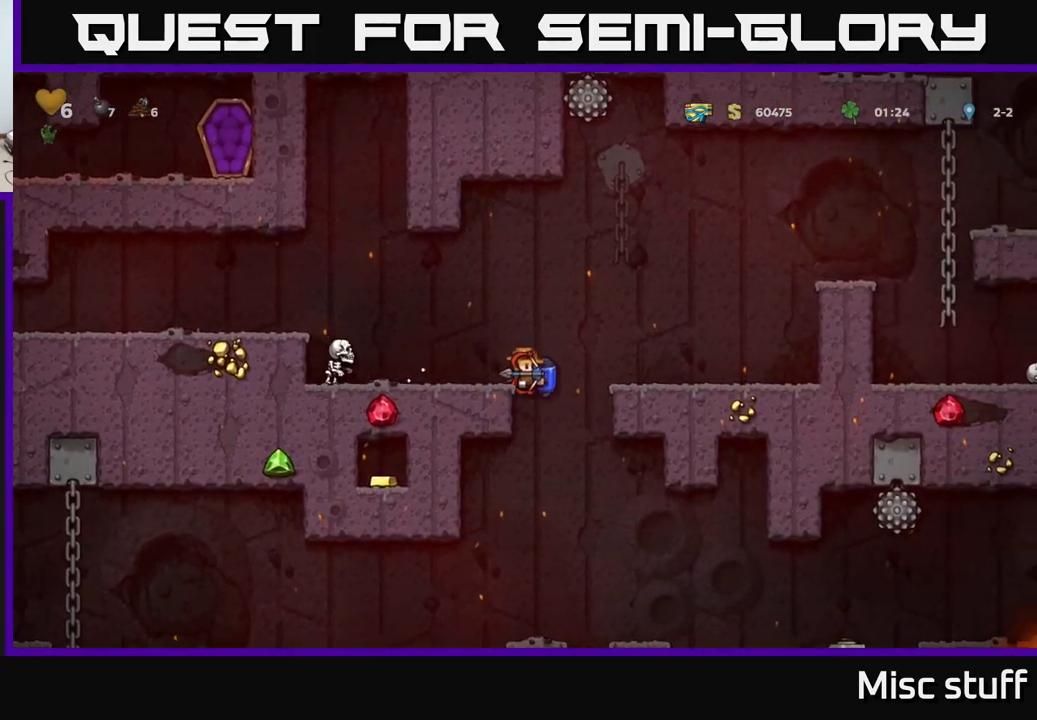
{"buttons": [], "left_stick": "center", "events": [[67, "DPAD_LEFT", "up"], [84, "DPAD_DOWN", "down"], [200, "A", "down"], [284, "A", "up"], [300, "DPAD_DOWN", "up"]]}
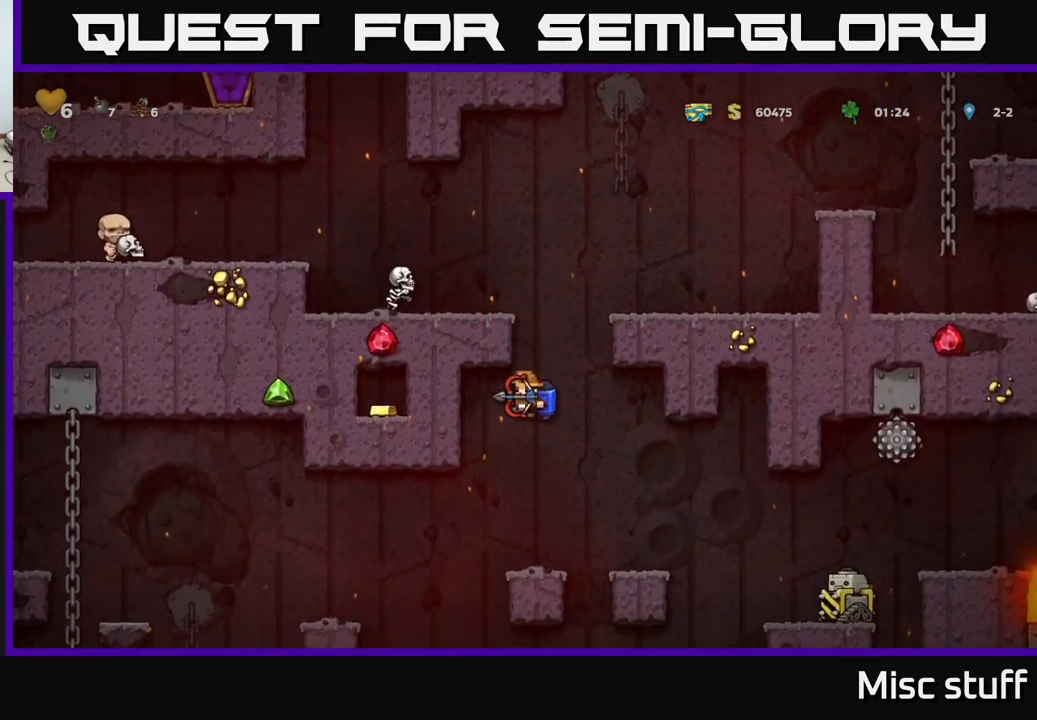
{"buttons": ["DPAD_LEFT"], "left_stick": "center", "events": [[384, "A", "down"], [384, "DPAD_LEFT", "down"], [500, "A", "up"]]}
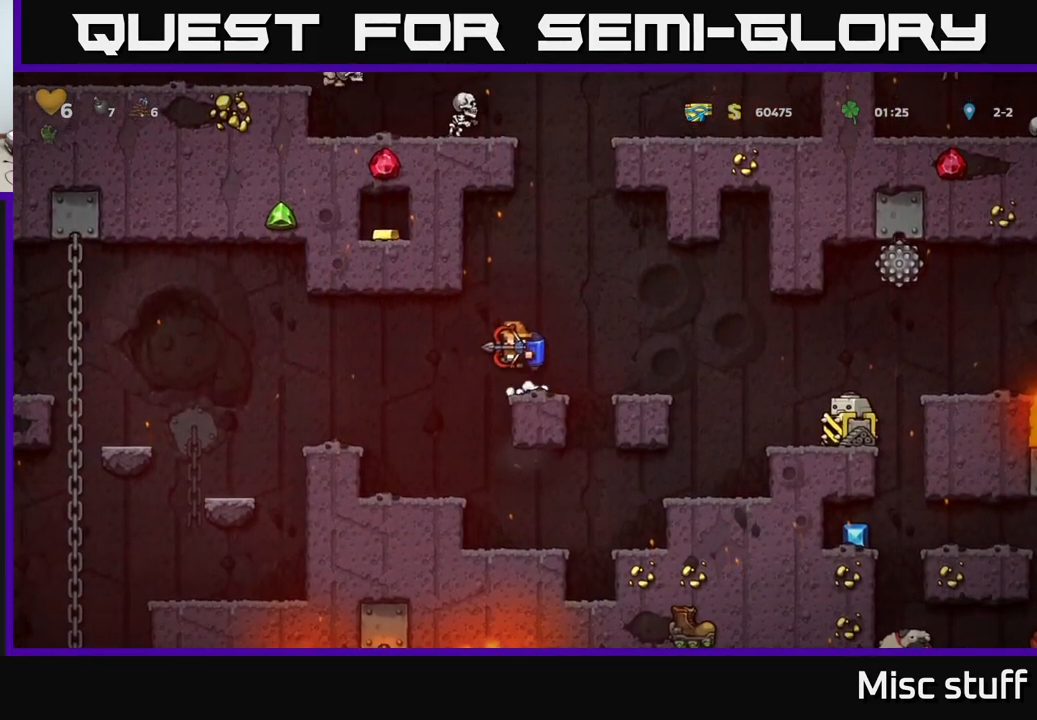
{"buttons": [], "left_stick": "center", "events": [[317, "DPAD_LEFT", "up"]]}
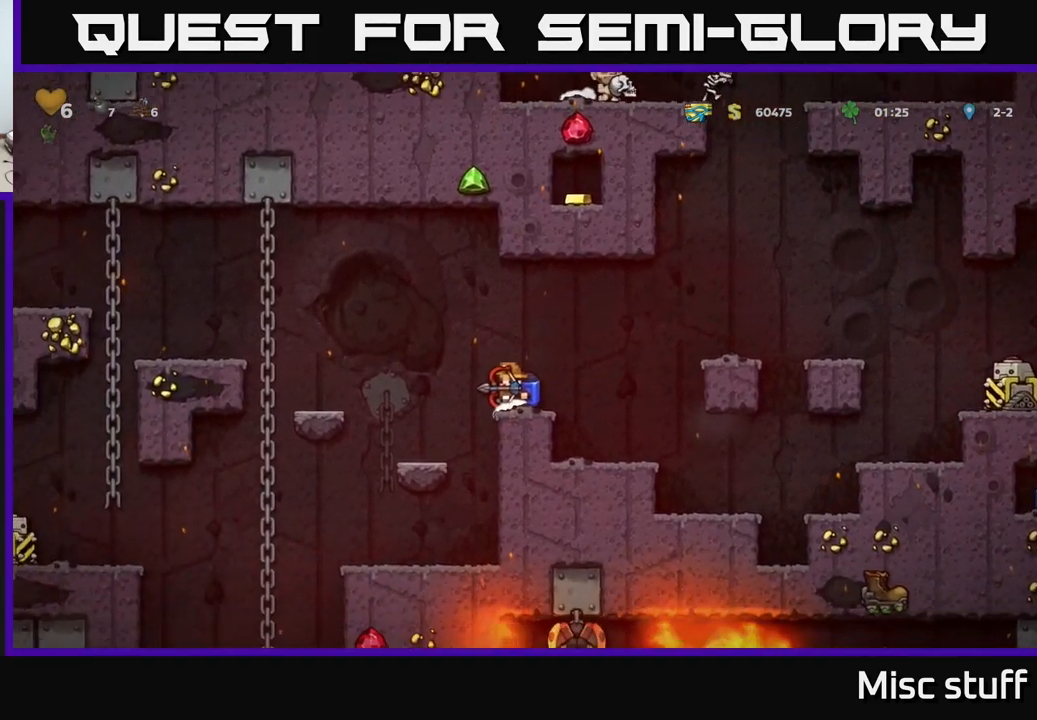
{"buttons": ["DPAD_LEFT"], "left_stick": "center", "events": [[50, "A", "down"], [67, "DPAD_LEFT", "down"], [167, "A", "up"], [384, "A", "down"], [500, "A", "up"]]}
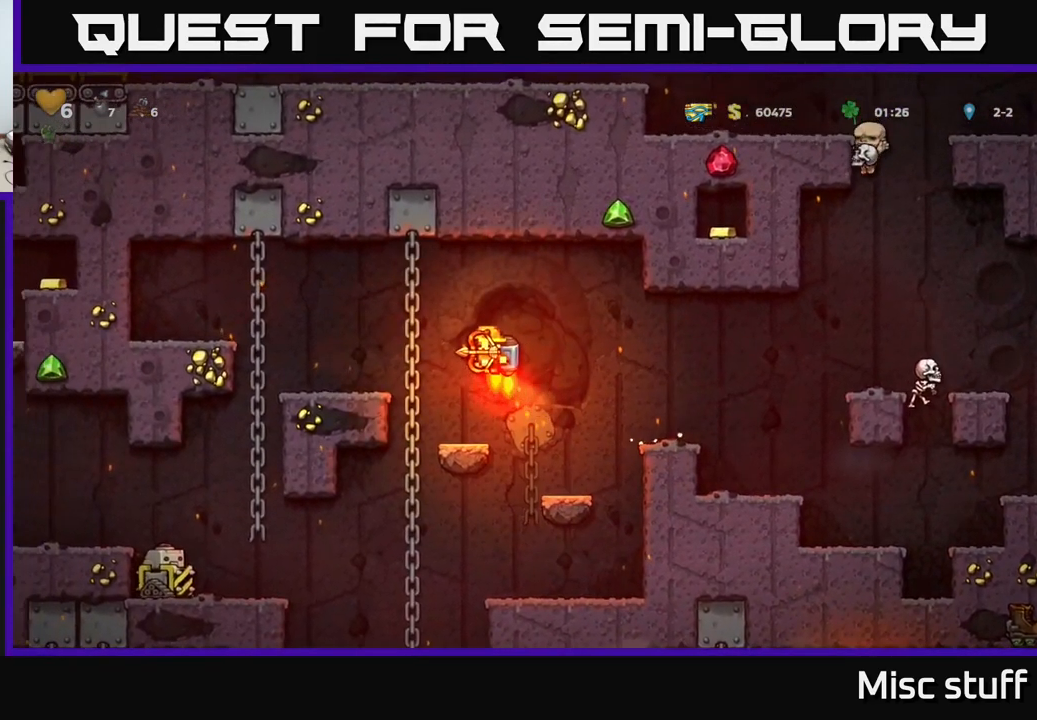
{"buttons": ["DPAD_LEFT"], "left_stick": "center", "events": [[234, "DPAD_LEFT", "up"], [400, "DPAD_LEFT", "down"]]}
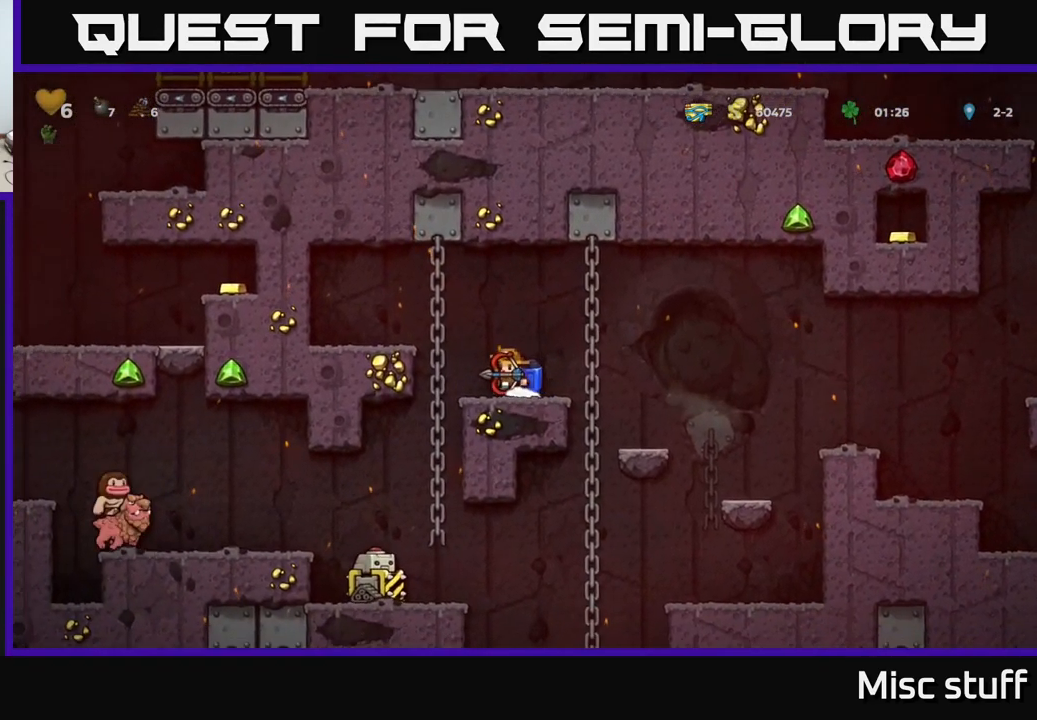
{"buttons": [], "left_stick": "center", "events": [[67, "DPAD_LEFT", "up"], [417, "DPAD_LEFT", "down"], [500, "DPAD_LEFT", "up"]]}
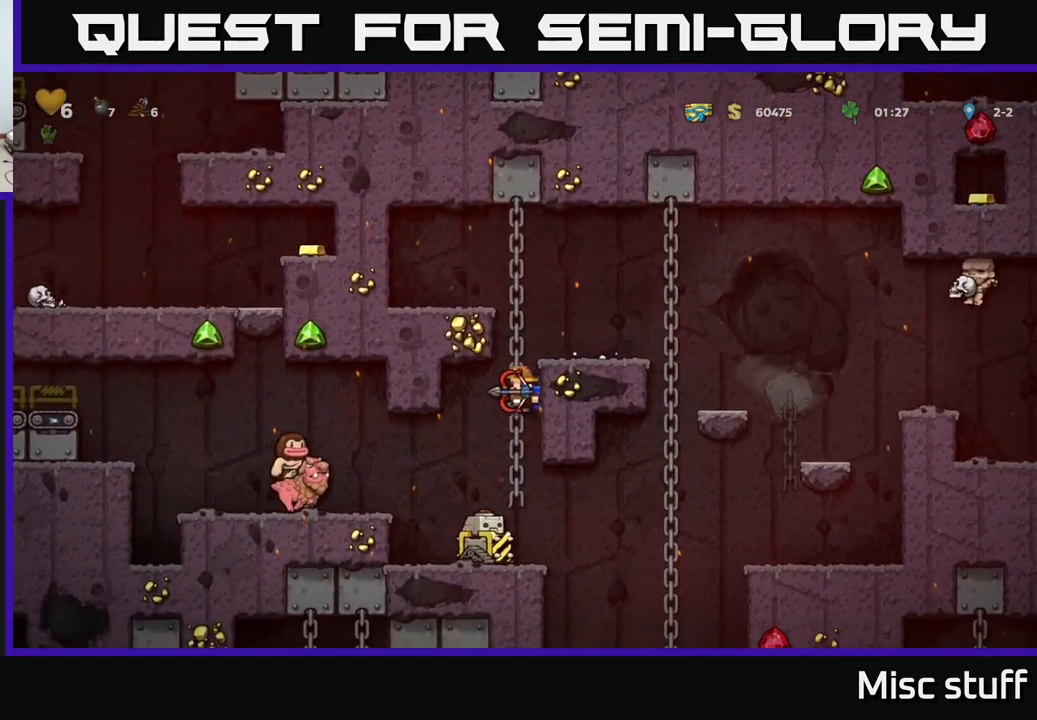
{"buttons": ["A"], "left_stick": "center", "events": [[217, "A", "down"], [250, "DPAD_RIGHT", "down"], [350, "A", "up"], [367, "DPAD_RIGHT", "up"], [400, "A", "down"]]}
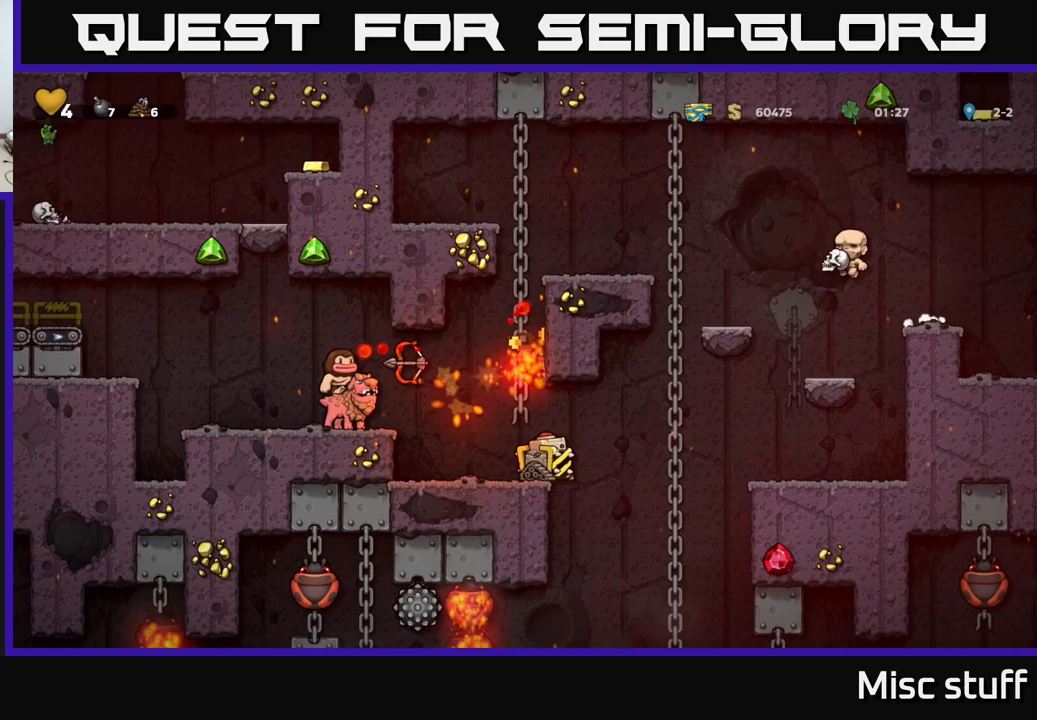
{"buttons": ["A", "DPAD_LEFT"], "left_stick": "center", "events": [[67, "A", "up"], [100, "DPAD_LEFT", "down"], [117, "A", "down"], [233, "A", "up"], [283, "DPAD_LEFT", "up"], [317, "A", "down"], [417, "A", "up"], [417, "DPAD_LEFT", "down"], [500, "A", "down"]]}
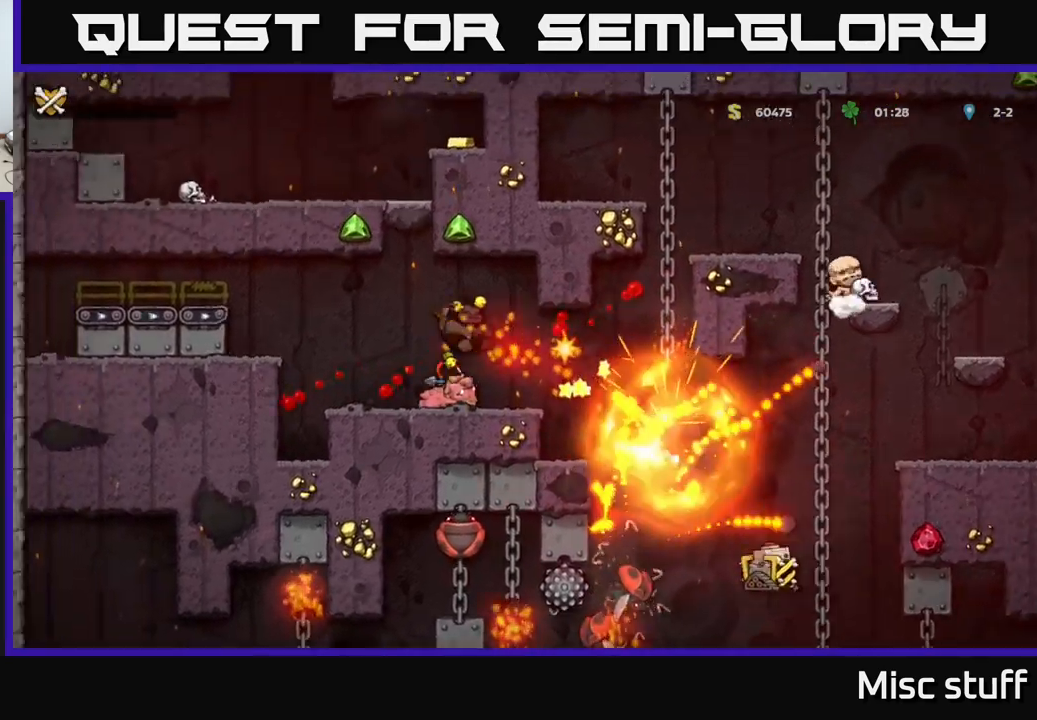
{"buttons": [], "left_stick": "center", "events": [[50, "DPAD_LEFT", "up"], [117, "X", "down"], [133, "A", "up"], [300, "X", "up"]]}